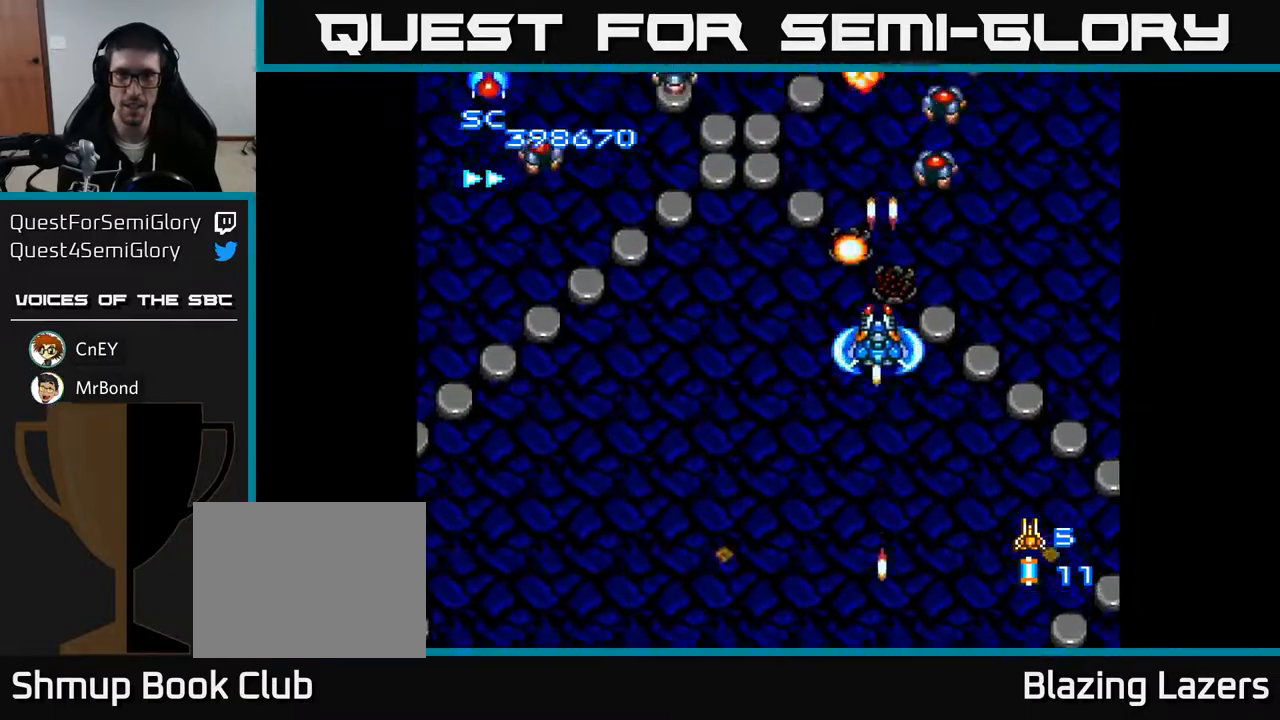
Gameplay with a controller (Xbox layout); each line is a JSON object with the inputs held at the frame after it. "events" lists button and stick changes between this image and that frame as [ms after this image, input, new state], when the widget could be followed in between. Not read: left_stick.
{"buttons": ["A", "DPAD_LEFT"], "right_stick": "center", "events": [[50, "DPAD_DOWN", "down"], [100, "DPAD_LEFT", "up"], [150, "DPAD_DOWN", "up"], [150, "DPAD_LEFT", "down"], [183, "DPAD_UP", "down"], [367, "DPAD_UP", "up"]]}
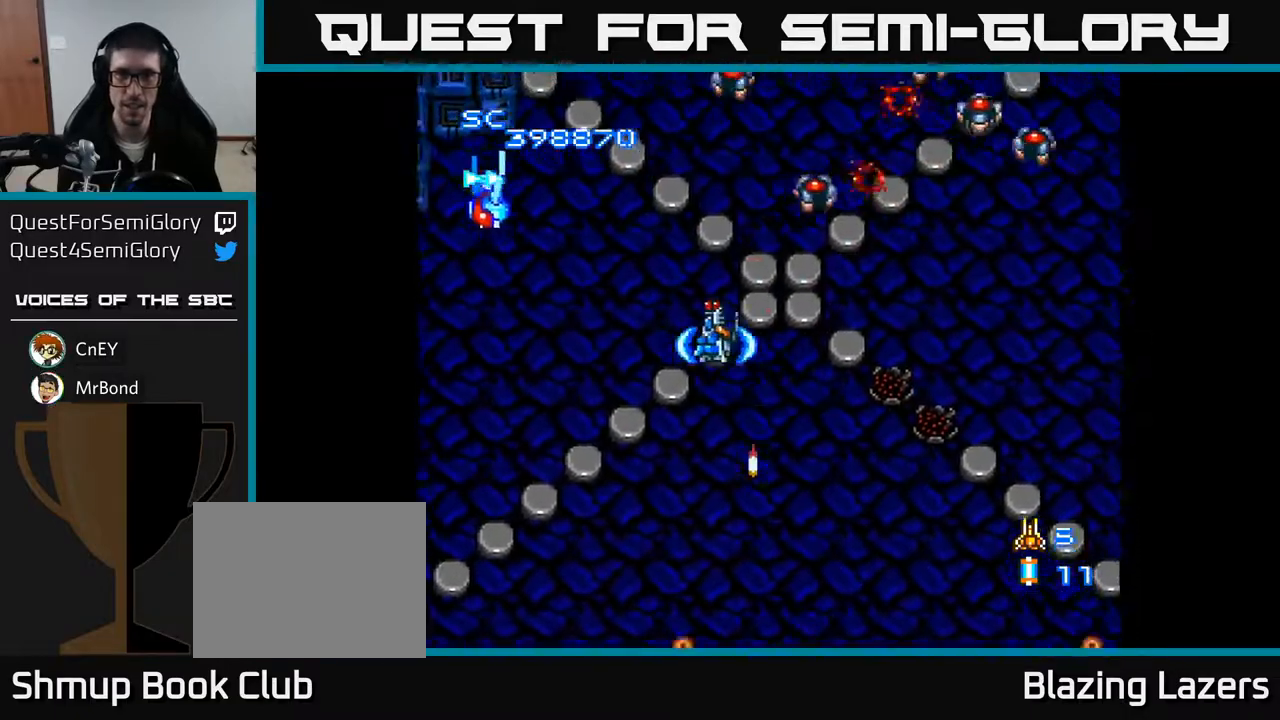
{"buttons": ["A", "DPAD_LEFT"], "right_stick": "center", "events": [[17, "DPAD_DOWN", "down"], [117, "DPAD_DOWN", "up"], [217, "DPAD_DOWN", "down"], [250, "DPAD_LEFT", "up"], [283, "DPAD_RIGHT", "down"], [317, "DPAD_DOWN", "up"], [367, "DPAD_RIGHT", "up"], [383, "DPAD_LEFT", "down"]]}
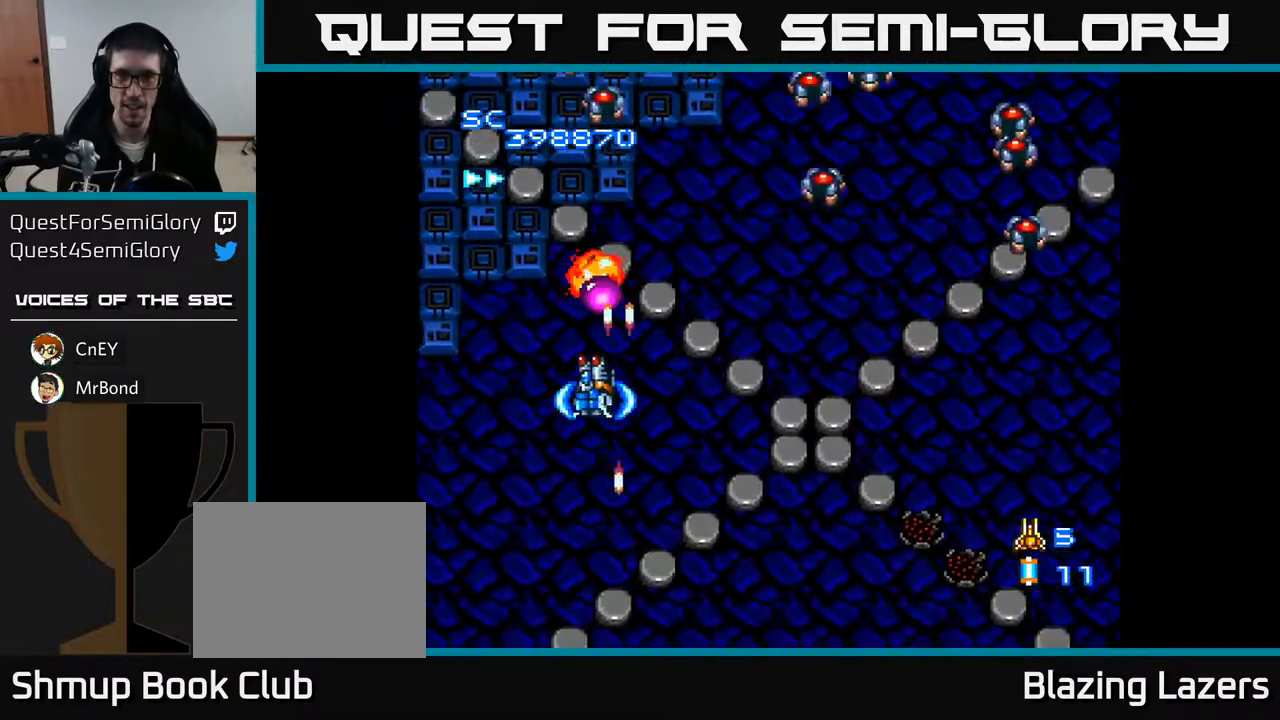
{"buttons": ["A", "DPAD_RIGHT"], "right_stick": "center", "events": [[17, "DPAD_DOWN", "down"], [17, "DPAD_LEFT", "up"], [50, "DPAD_DOWN", "up"], [67, "DPAD_RIGHT", "down"], [83, "DPAD_RIGHT", "up"], [83, "DPAD_UP", "down"], [183, "DPAD_RIGHT", "down"], [250, "DPAD_UP", "up"]]}
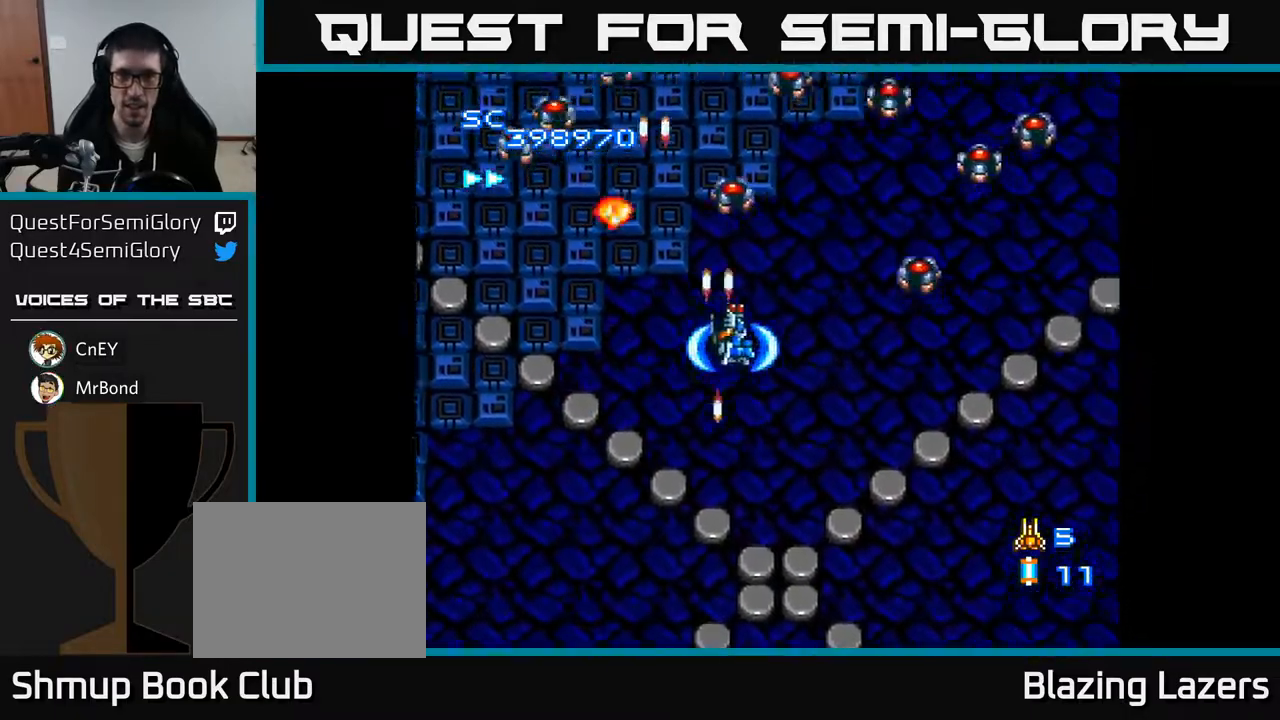
{"buttons": ["A", "DPAD_UP"], "right_stick": "center", "events": [[117, "DPAD_DOWN", "down"], [150, "DPAD_RIGHT", "up"], [217, "DPAD_LEFT", "down"], [317, "DPAD_DOWN", "up"], [417, "DPAD_UP", "down"], [500, "DPAD_LEFT", "up"]]}
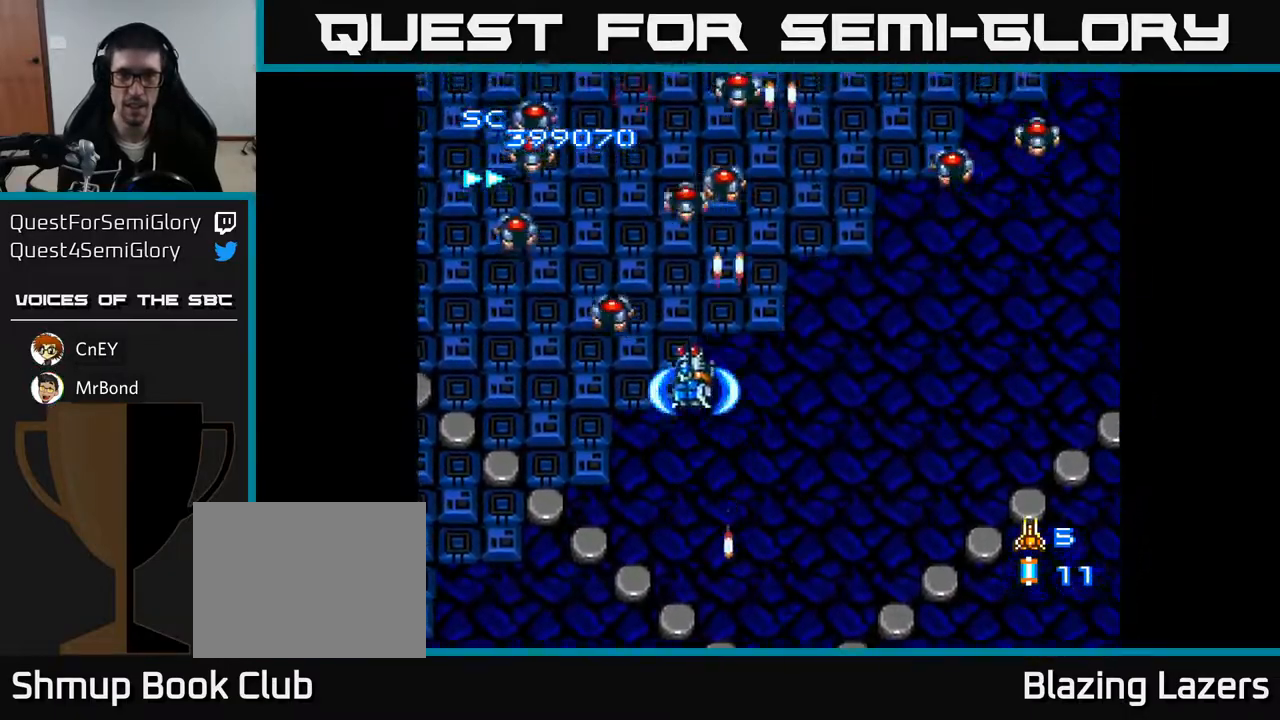
{"buttons": ["A", "DPAD_DOWN"], "right_stick": "center", "events": [[33, "DPAD_UP", "up"], [50, "DPAD_RIGHT", "down"], [133, "DPAD_RIGHT", "up"], [450, "DPAD_DOWN", "down"]]}
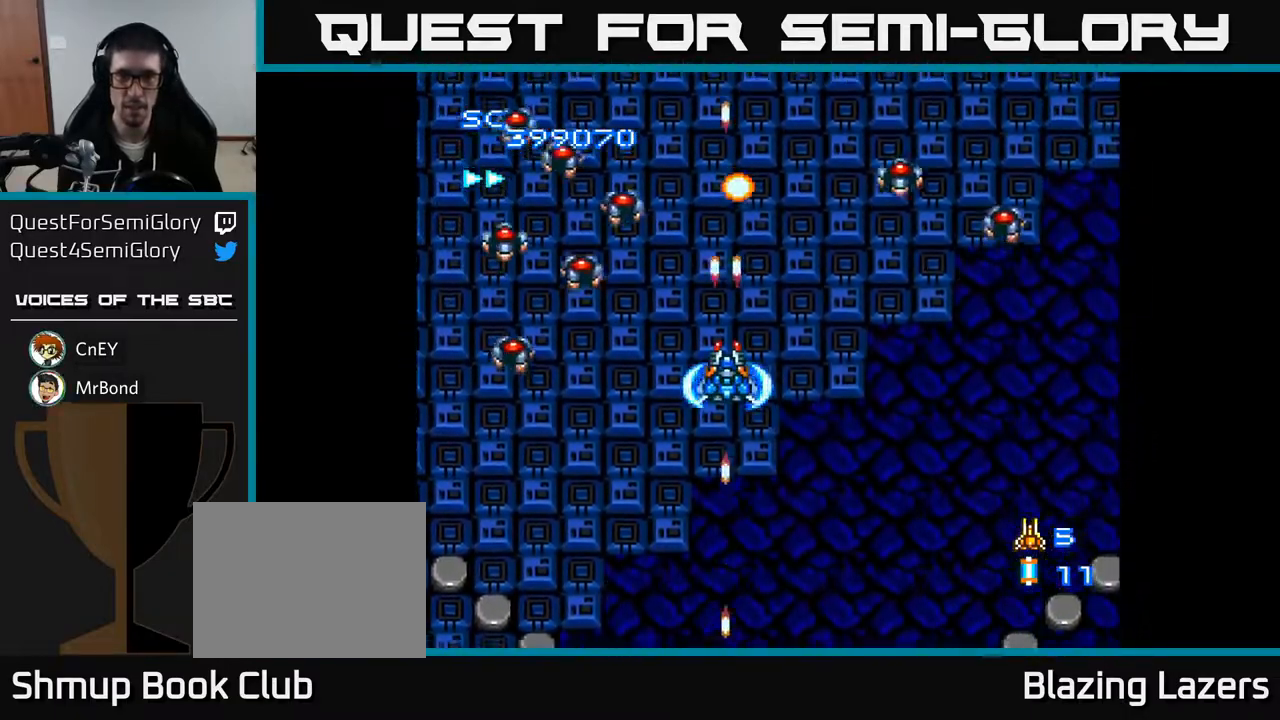
{"buttons": ["A"], "right_stick": "center", "events": [[67, "DPAD_DOWN", "up"], [183, "DPAD_DOWN", "down"], [267, "DPAD_DOWN", "up"], [333, "DPAD_DOWN", "down"], [383, "DPAD_RIGHT", "down"], [400, "DPAD_RIGHT", "up"], [450, "DPAD_DOWN", "up"]]}
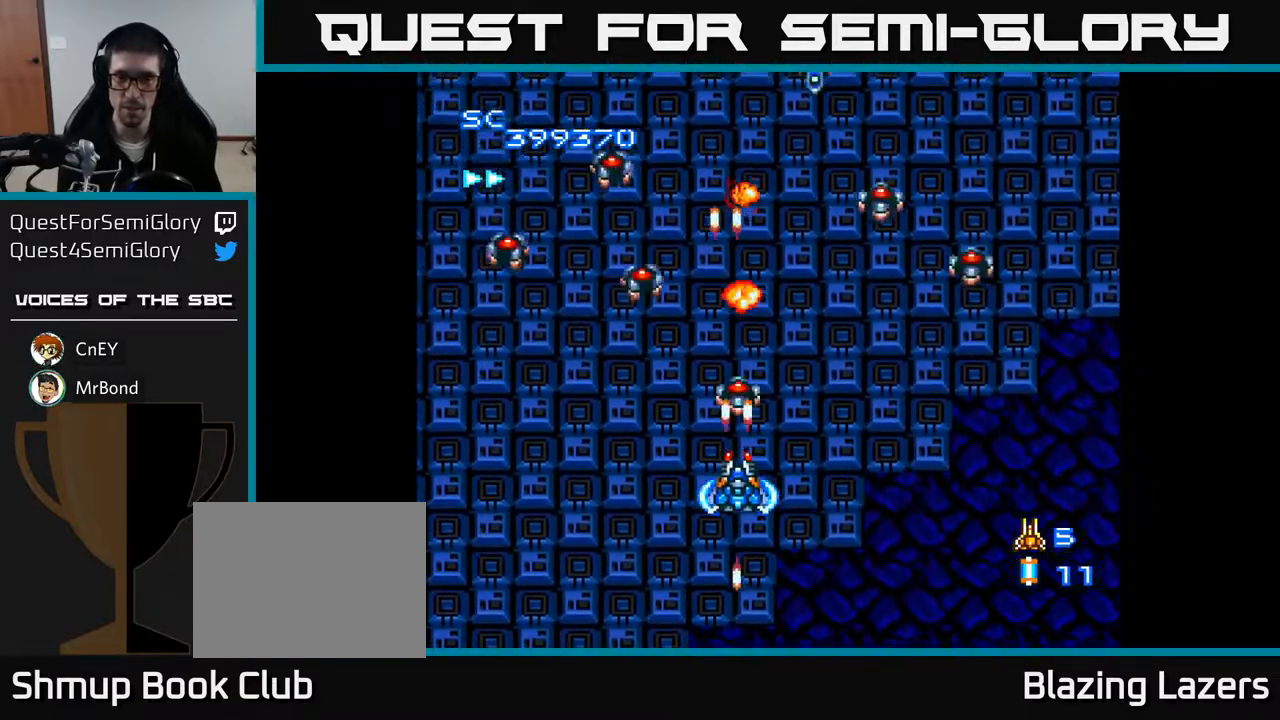
{"buttons": ["A", "DPAD_LEFT"], "right_stick": "center", "events": [[33, "DPAD_DOWN", "down"], [50, "DPAD_RIGHT", "down"], [100, "DPAD_DOWN", "up"], [133, "DPAD_RIGHT", "up"], [333, "DPAD_UP", "down"], [367, "DPAD_LEFT", "down"], [417, "DPAD_UP", "up"]]}
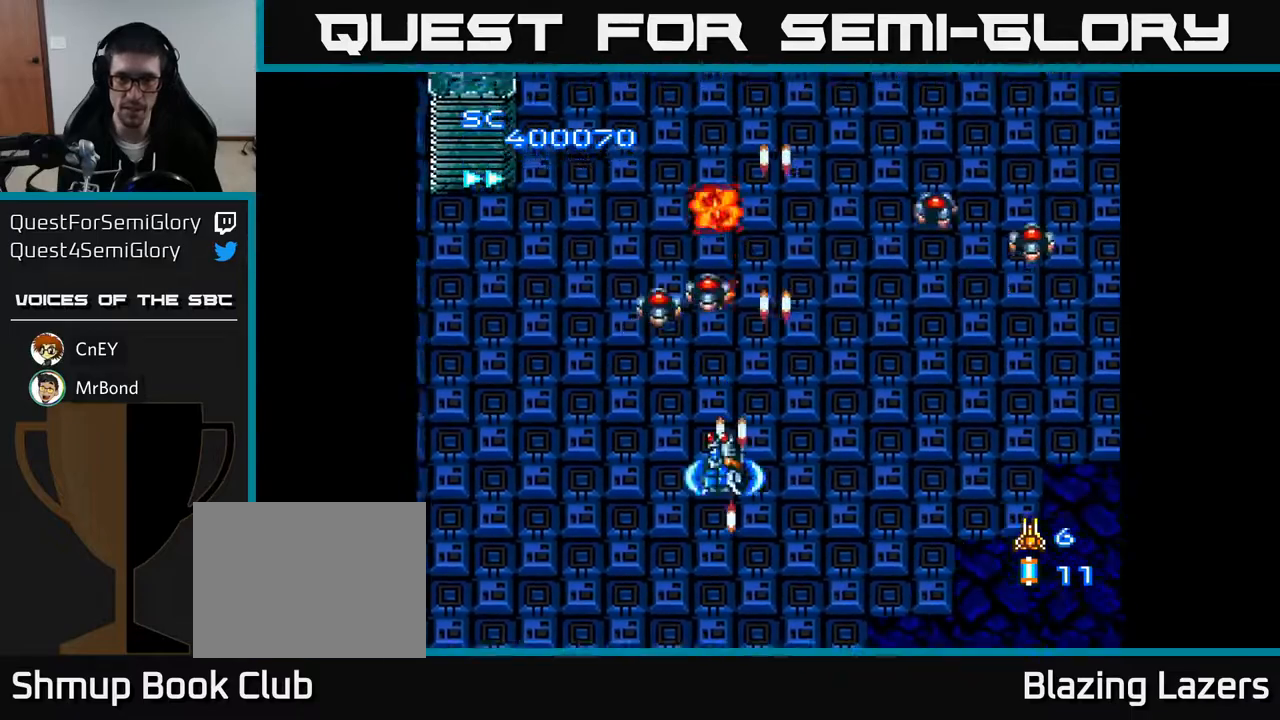
{"buttons": ["A", "DPAD_RIGHT"], "right_stick": "center", "events": [[83, "DPAD_UP", "down"], [100, "DPAD_LEFT", "up"], [133, "DPAD_RIGHT", "down"], [167, "DPAD_UP", "up"], [217, "DPAD_DOWN", "down"], [333, "DPAD_DOWN", "up"]]}
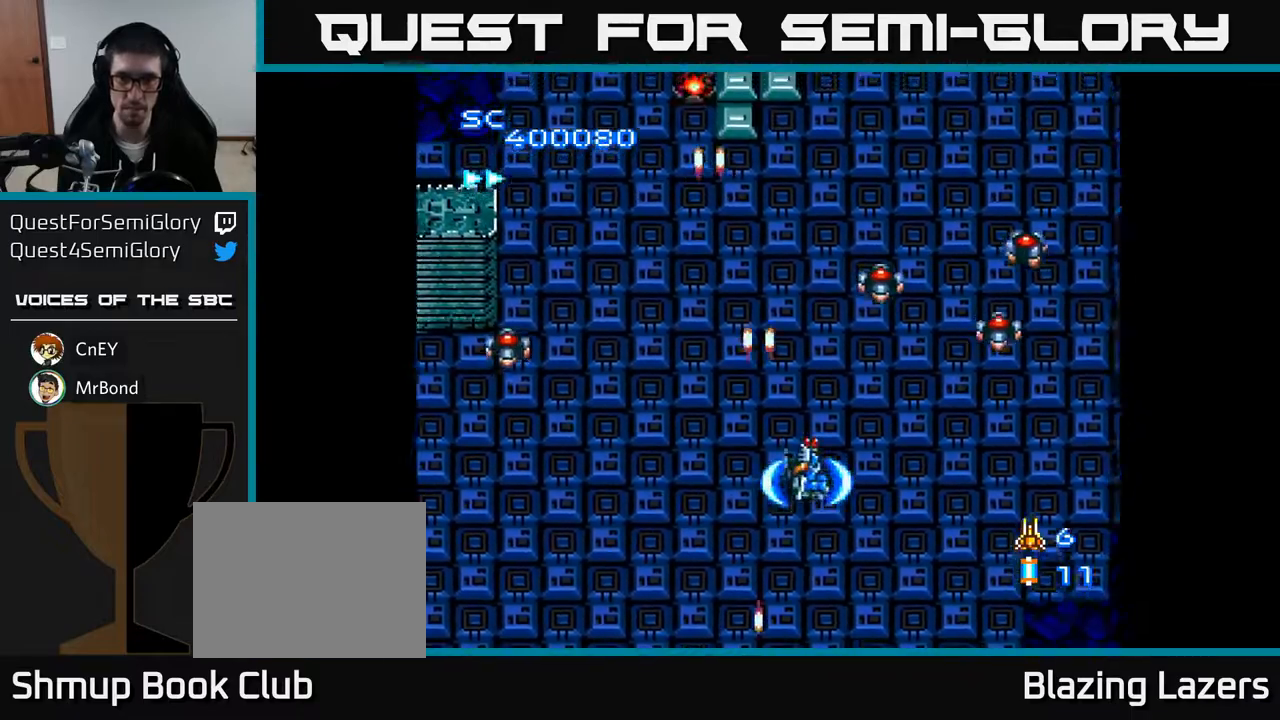
{"buttons": ["A"], "right_stick": "center", "events": [[17, "DPAD_RIGHT", "up"], [67, "DPAD_LEFT", "down"], [500, "DPAD_LEFT", "up"]]}
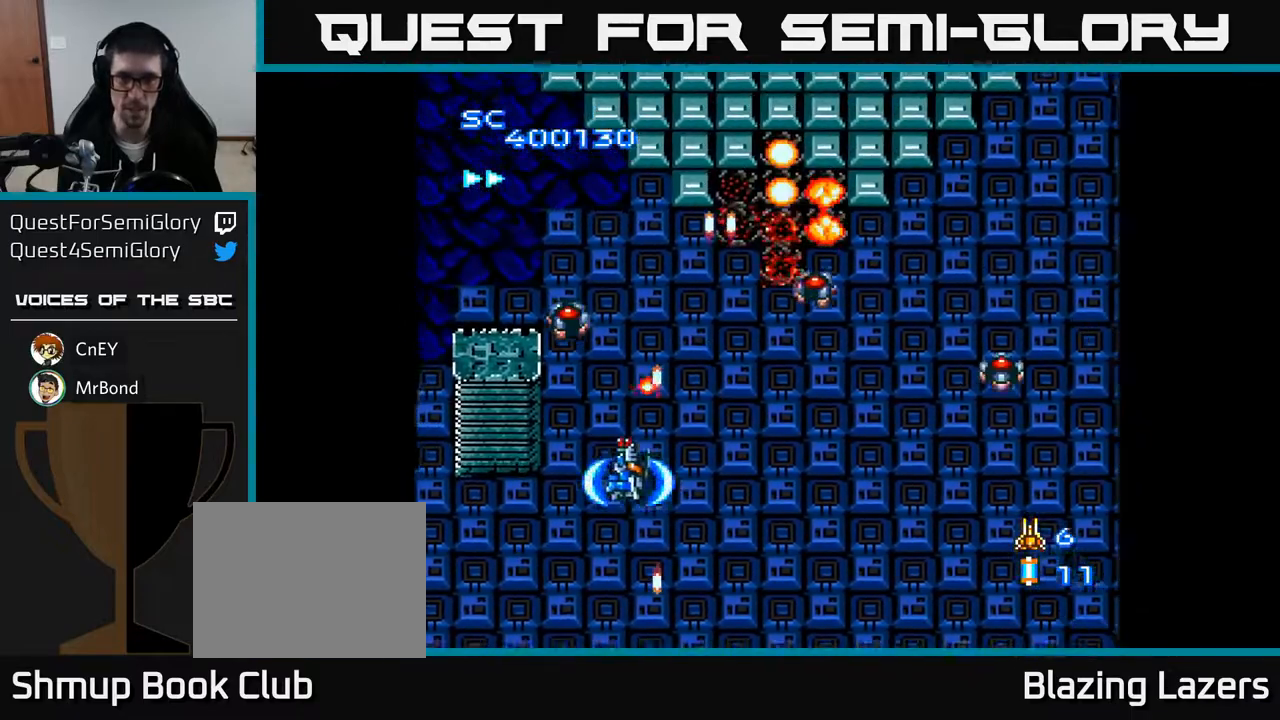
{"buttons": ["A", "DPAD_DOWN"], "right_stick": "center", "events": [[17, "DPAD_RIGHT", "down"], [267, "DPAD_RIGHT", "up"], [283, "DPAD_UP", "down"], [317, "DPAD_LEFT", "down"], [317, "DPAD_UP", "up"], [367, "DPAD_DOWN", "down"], [400, "DPAD_LEFT", "up"]]}
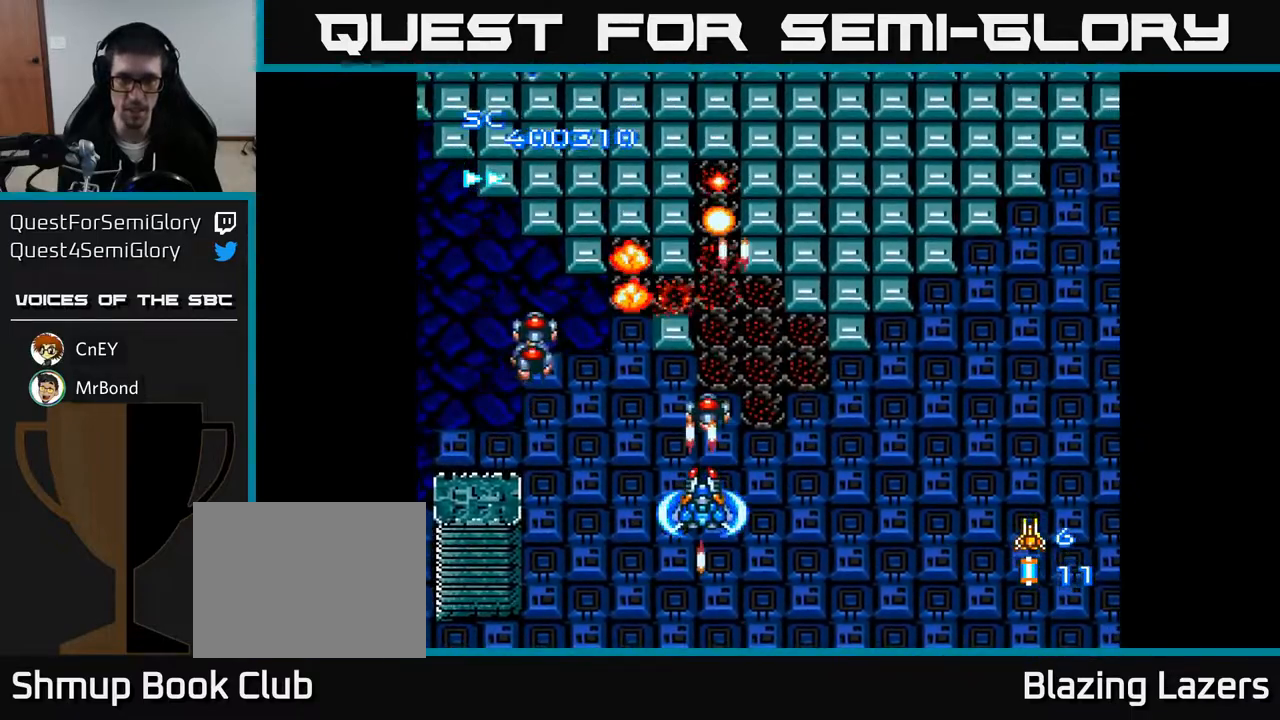
{"buttons": ["A", "DPAD_UP", "DPAD_RIGHT"], "right_stick": "center", "events": [[33, "DPAD_DOWN", "up"], [50, "DPAD_LEFT", "down"], [250, "DPAD_LEFT", "up"], [267, "DPAD_RIGHT", "down"], [300, "DPAD_UP", "down"]]}
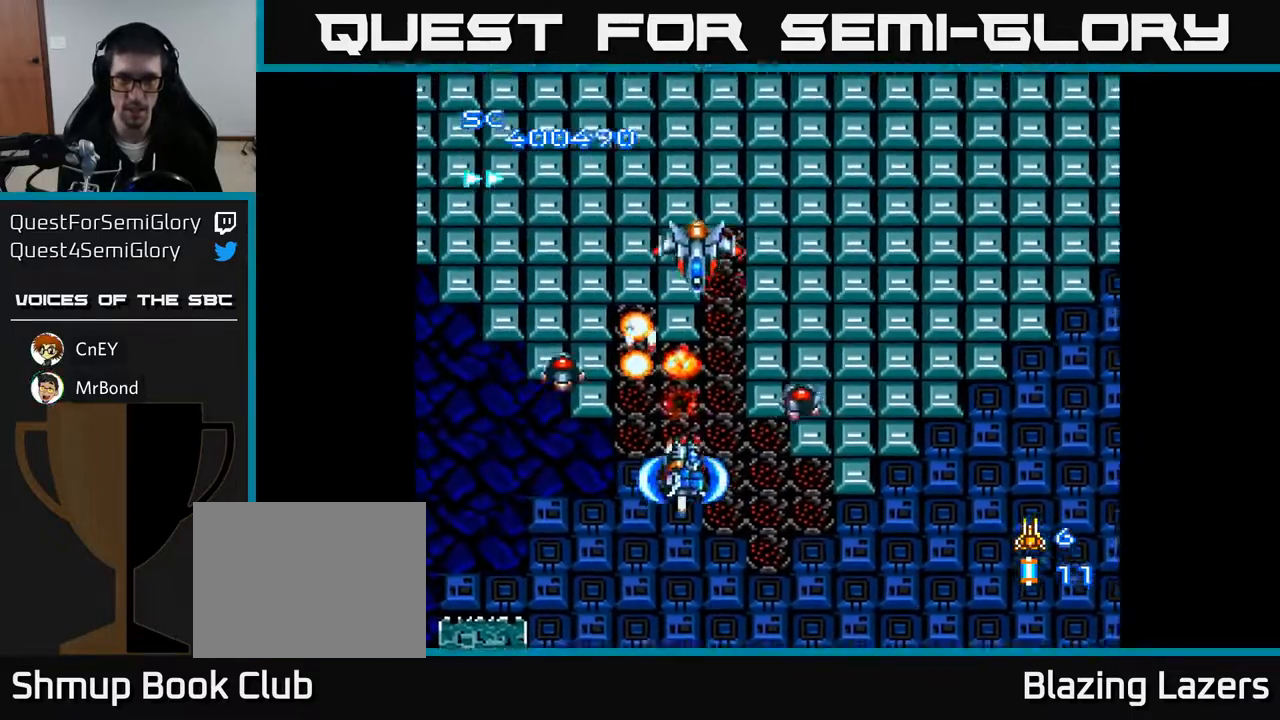
{"buttons": ["A", "DPAD_DOWN", "DPAD_RIGHT"], "right_stick": "center", "events": [[17, "DPAD_UP", "up"], [83, "DPAD_DOWN", "down"], [183, "DPAD_DOWN", "up"], [300, "DPAD_DOWN", "down"], [300, "DPAD_RIGHT", "up"], [417, "DPAD_RIGHT", "down"]]}
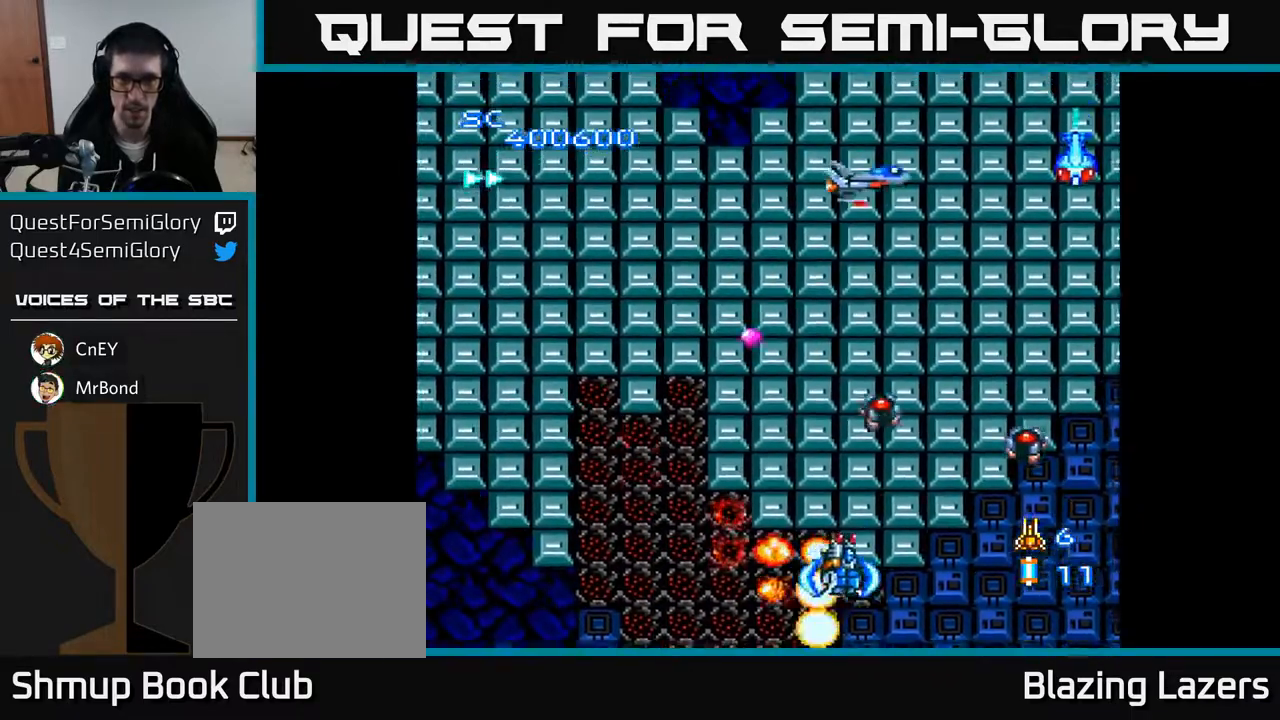
{"buttons": ["A", "DPAD_DOWN"], "right_stick": "center", "events": [[150, "DPAD_RIGHT", "up"], [183, "DPAD_DOWN", "up"], [217, "DPAD_LEFT", "down"], [233, "DPAD_UP", "down"], [317, "DPAD_LEFT", "up"], [467, "DPAD_RIGHT", "down"], [467, "DPAD_UP", "up"], [483, "DPAD_DOWN", "down"], [483, "DPAD_RIGHT", "up"]]}
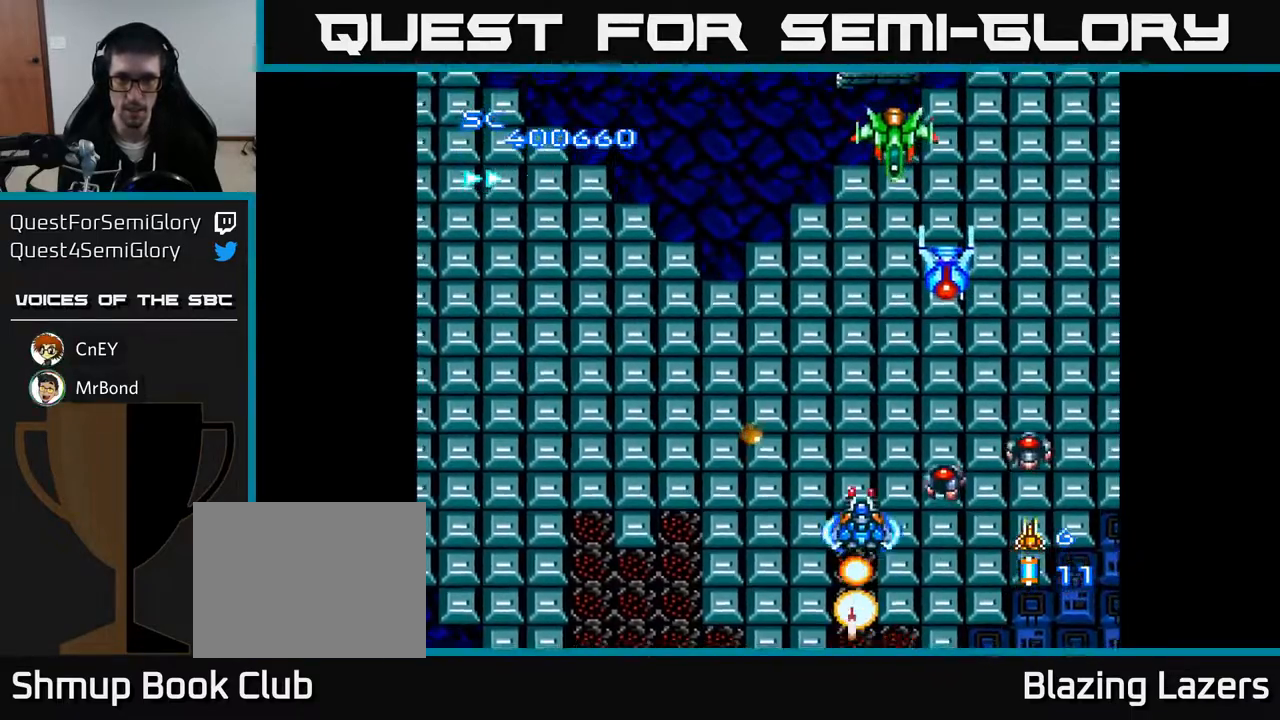
{"buttons": ["A"], "right_stick": "center"}
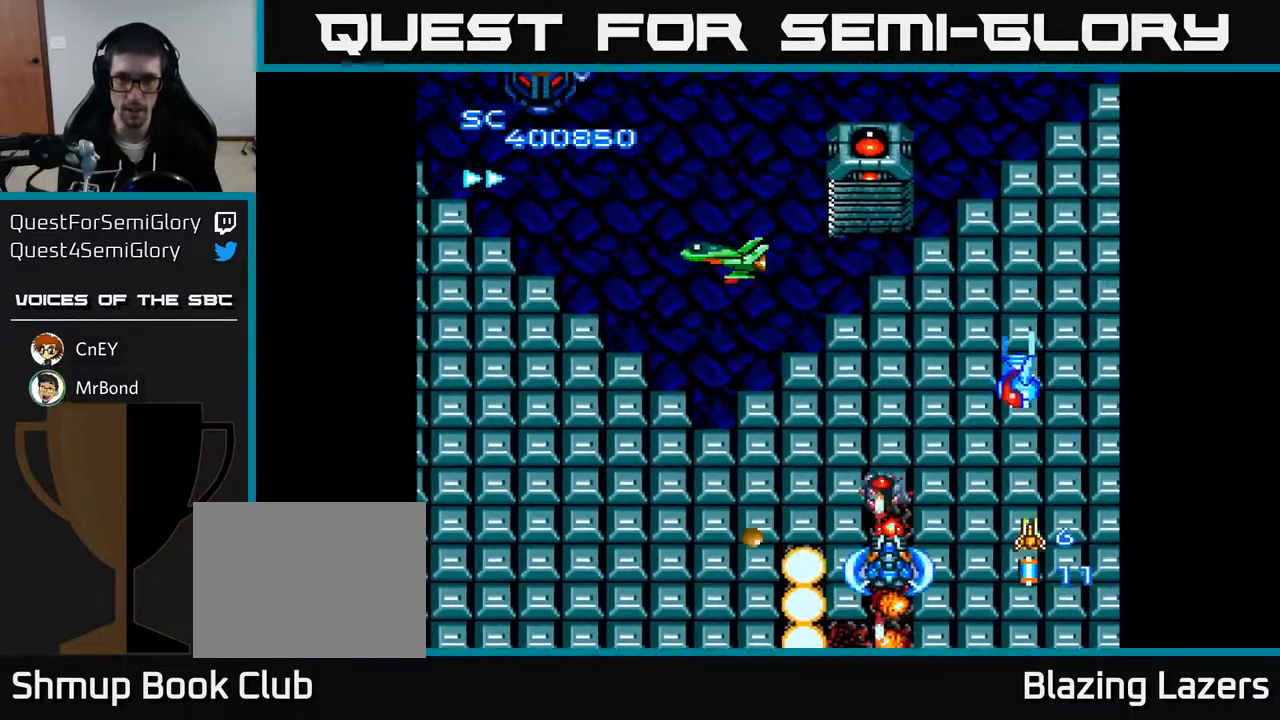
{"buttons": ["A", "DPAD_RIGHT"], "right_stick": "center", "events": [[17, "DPAD_LEFT", "down"], [133, "DPAD_LEFT", "up"], [150, "DPAD_DOWN", "down"], [167, "DPAD_RIGHT", "down"], [250, "DPAD_DOWN", "up"], [450, "DPAD_UP", "down"], [500, "DPAD_UP", "up"]]}
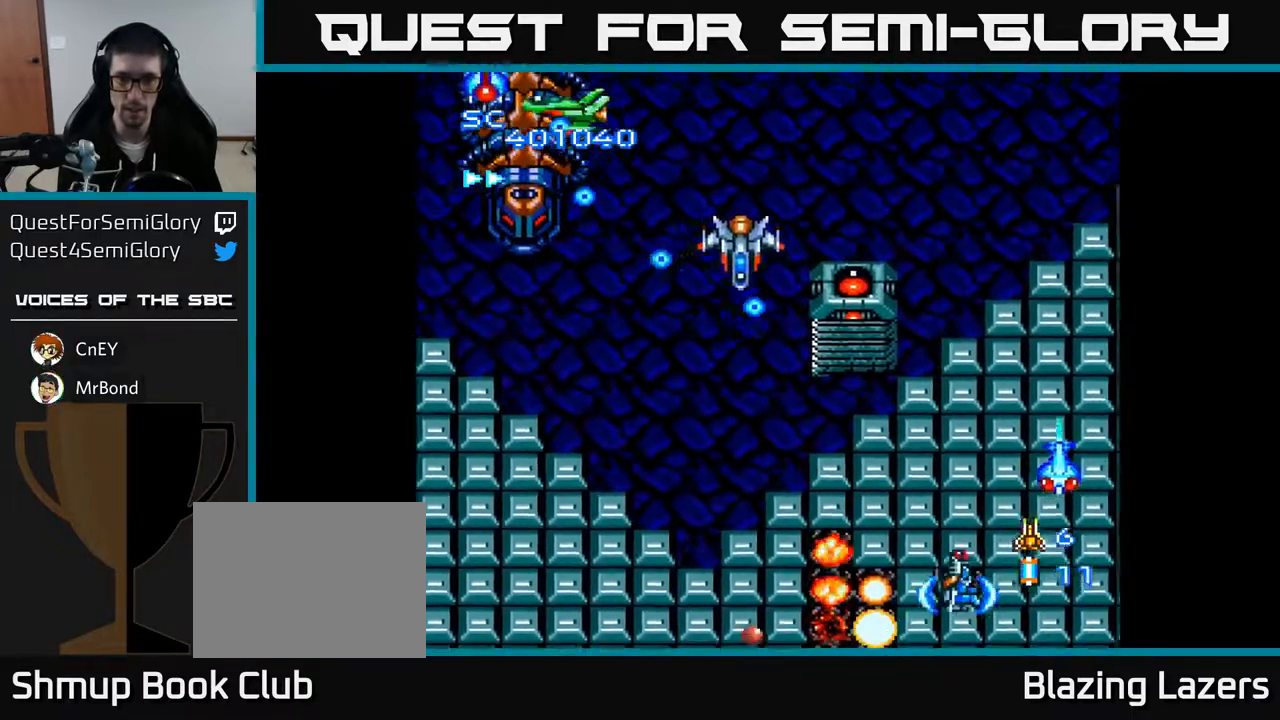
{"buttons": ["A", "DPAD_UP", "DPAD_RIGHT"], "right_stick": "center", "events": [[100, "DPAD_UP", "down"], [117, "DPAD_RIGHT", "up"], [150, "DPAD_LEFT", "down"], [183, "DPAD_UP", "up"], [233, "DPAD_DOWN", "down"], [383, "DPAD_LEFT", "up"], [450, "DPAD_DOWN", "up"], [450, "DPAD_RIGHT", "down"], [483, "DPAD_UP", "down"]]}
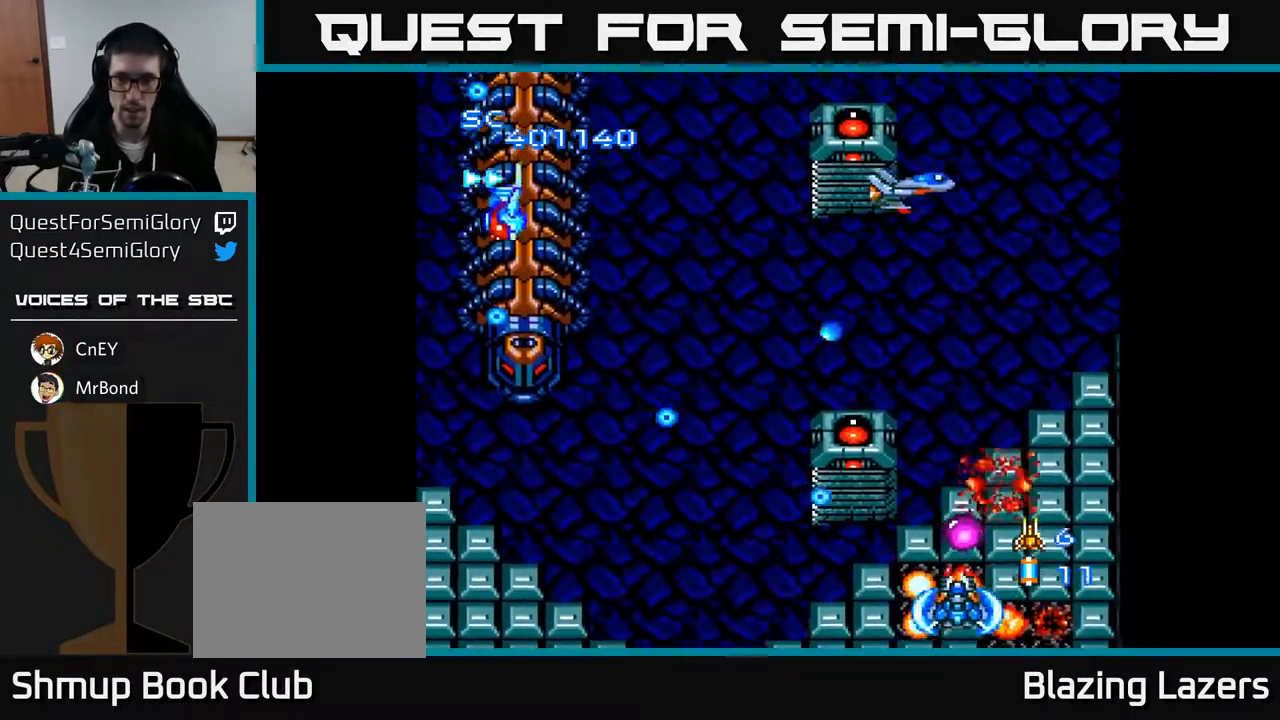
{"buttons": ["A", "DPAD_DOWN", "DPAD_RIGHT"], "right_stick": "center", "events": [[33, "DPAD_RIGHT", "up"], [100, "DPAD_LEFT", "down"], [167, "DPAD_UP", "up"], [250, "DPAD_DOWN", "down"], [317, "DPAD_DOWN", "up"], [417, "DPAD_DOWN", "down"], [450, "DPAD_LEFT", "up"], [483, "DPAD_RIGHT", "down"]]}
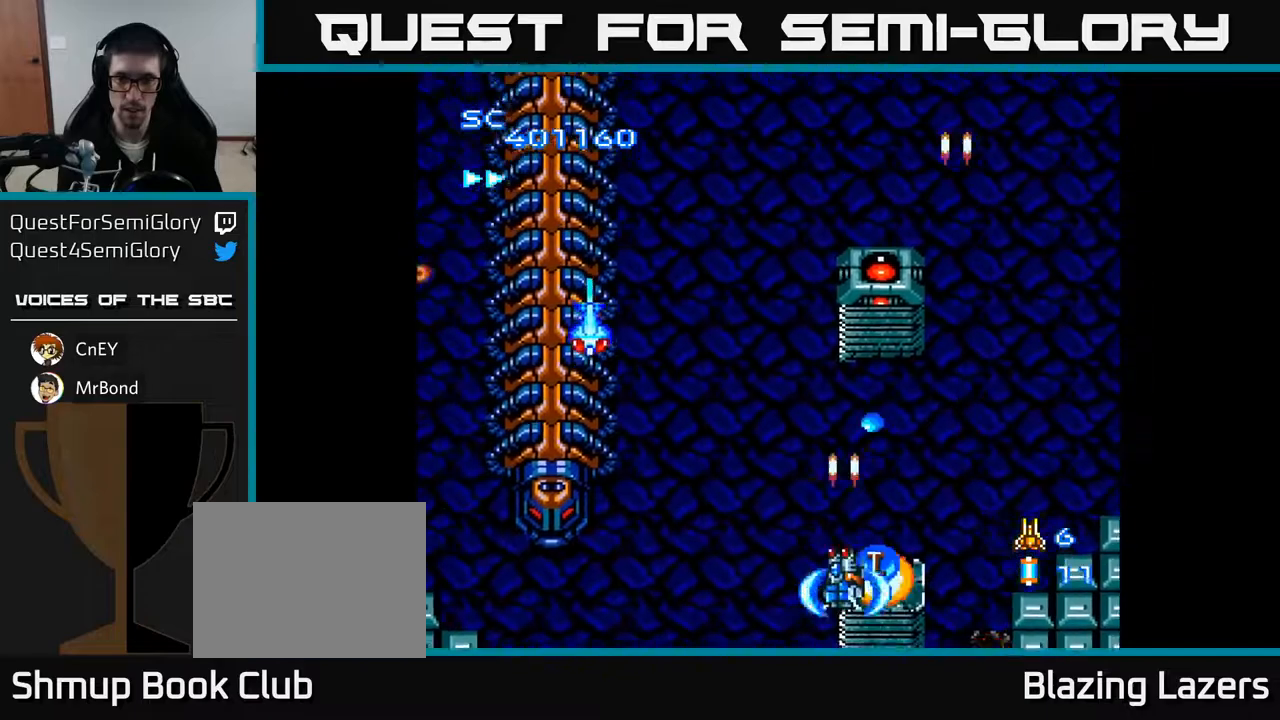
{"buttons": ["A", "DPAD_UP"], "right_stick": "center", "events": [[17, "DPAD_DOWN", "up"], [117, "DPAD_DOWN", "down"], [117, "DPAD_RIGHT", "up"], [150, "DPAD_DOWN", "up"], [150, "DPAD_LEFT", "down"], [233, "DPAD_LEFT", "up"], [417, "DPAD_UP", "down"]]}
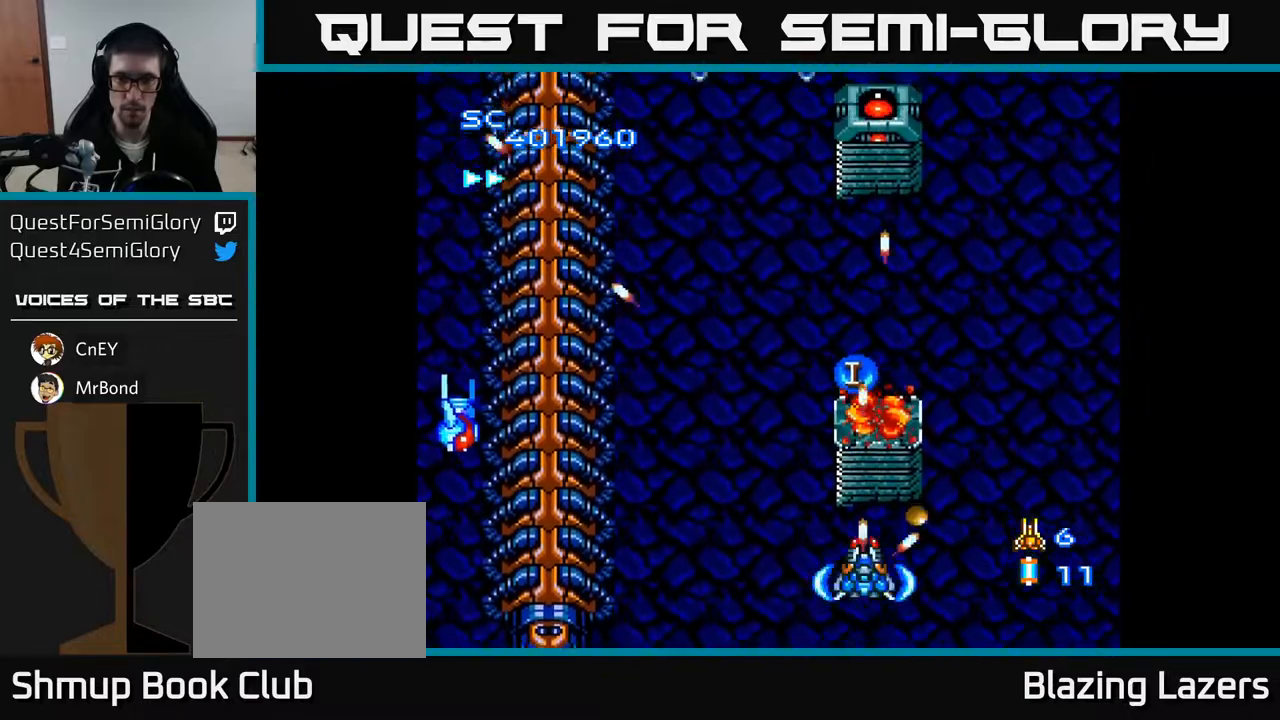
{"buttons": ["A", "DPAD_UP"], "right_stick": "center", "events": [[33, "DPAD_LEFT", "down"], [33, "DPAD_UP", "up"], [167, "DPAD_LEFT", "up"], [183, "DPAD_UP", "down"], [300, "DPAD_LEFT", "down"], [333, "DPAD_UP", "up"], [350, "DPAD_UP", "down"], [483, "DPAD_LEFT", "up"]]}
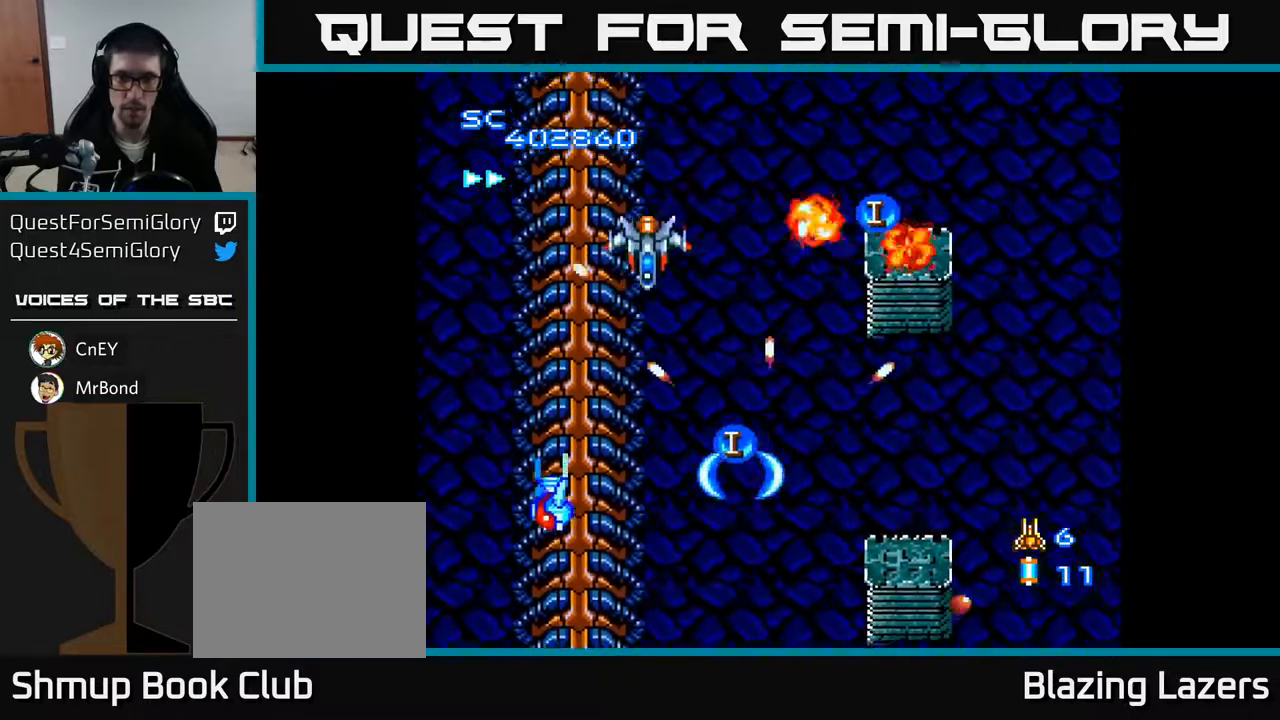
{"buttons": ["A", "DPAD_LEFT"], "right_stick": "center", "events": [[67, "DPAD_UP", "up"], [83, "DPAD_RIGHT", "down"], [100, "DPAD_DOWN", "down"], [100, "DPAD_RIGHT", "up"], [267, "DPAD_RIGHT", "down"], [367, "DPAD_RIGHT", "up"], [400, "DPAD_LEFT", "down"], [433, "DPAD_DOWN", "up"]]}
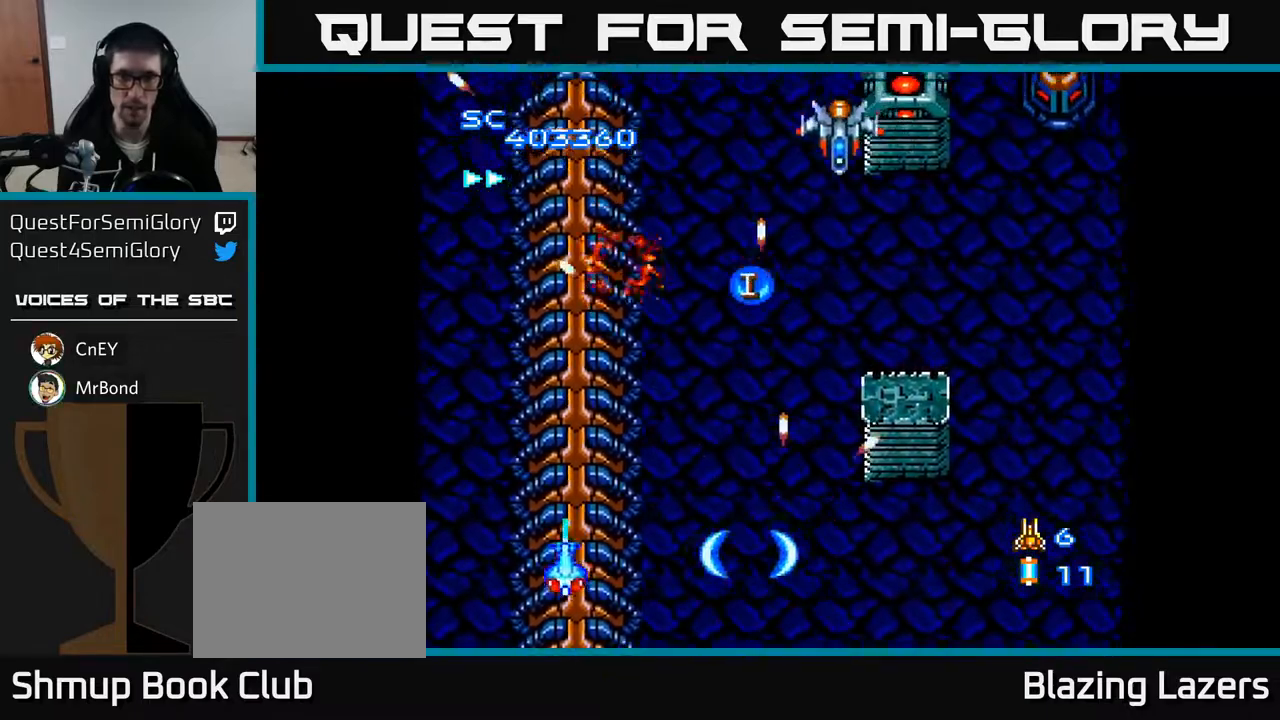
{"buttons": ["A", "DPAD_UP", "DPAD_LEFT"], "right_stick": "center", "events": [[17, "DPAD_UP", "down"], [83, "DPAD_LEFT", "up"], [250, "DPAD_RIGHT", "down"], [367, "DPAD_RIGHT", "up"], [450, "DPAD_LEFT", "down"]]}
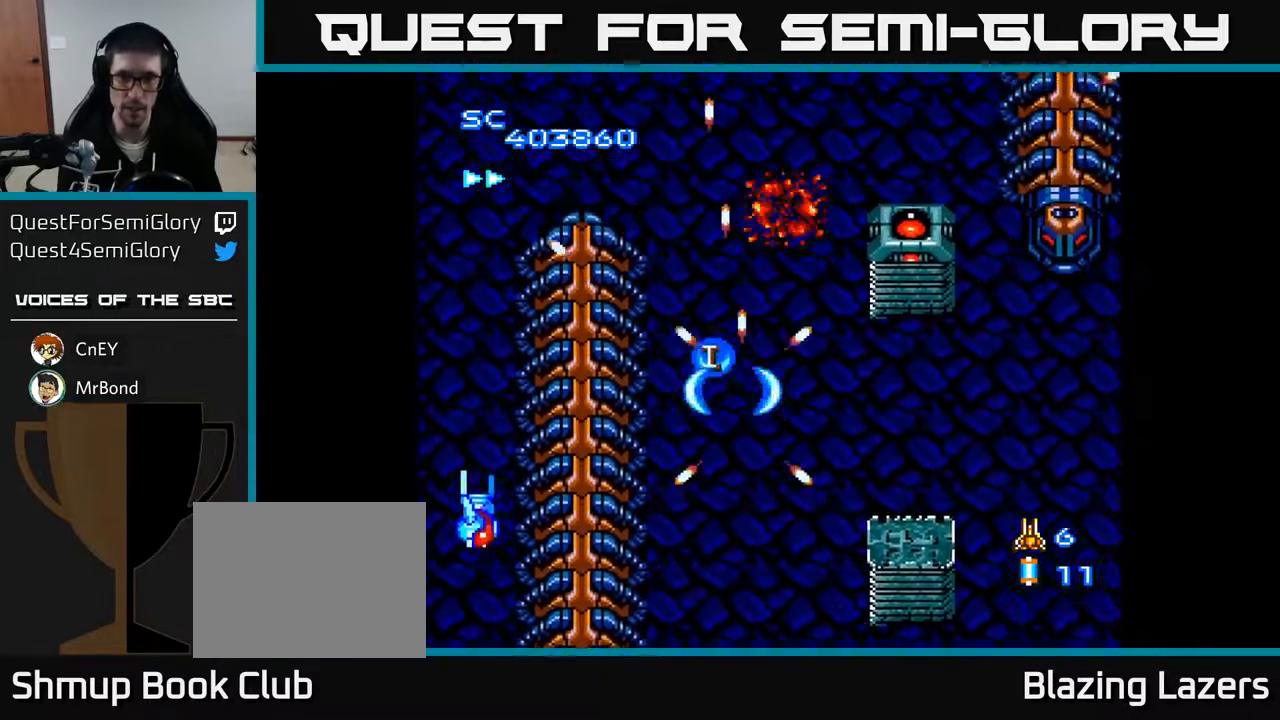
{"buttons": ["A", "DPAD_RIGHT"], "right_stick": "center", "events": [[50, "DPAD_LEFT", "up"], [83, "DPAD_RIGHT", "down"], [83, "DPAD_UP", "up"], [150, "DPAD_DOWN", "down"], [350, "DPAD_DOWN", "up"]]}
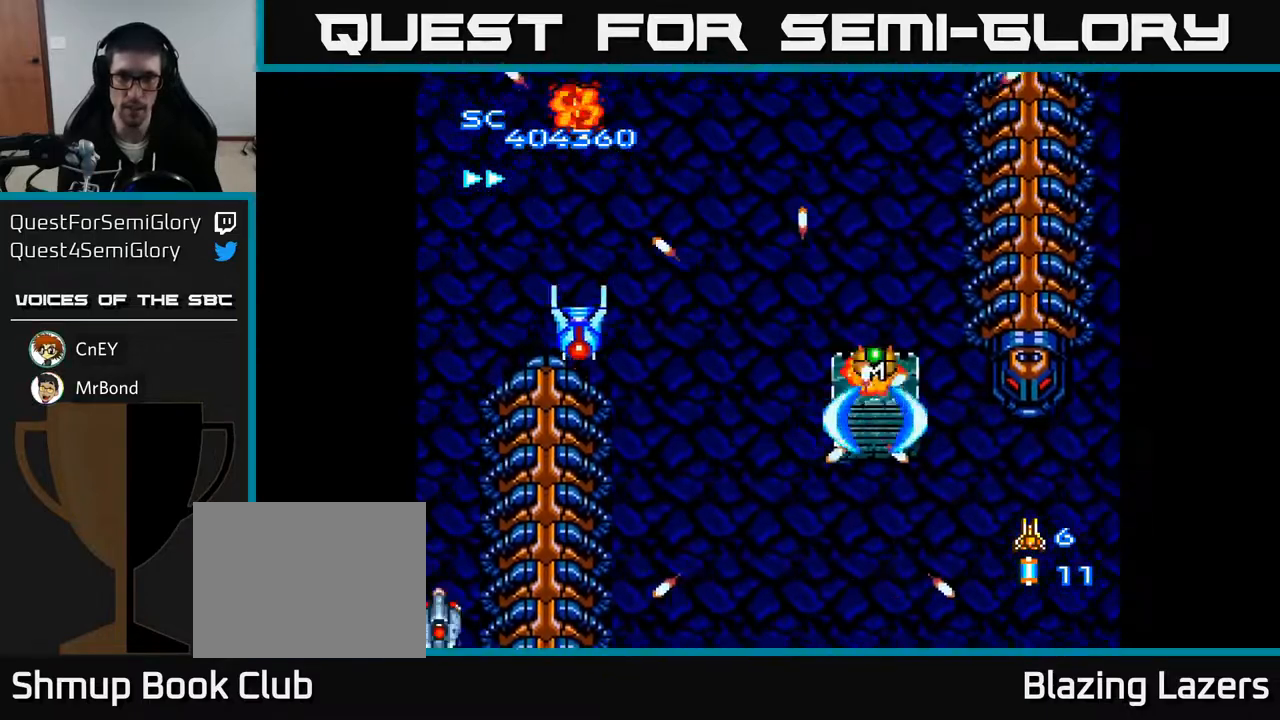
{"buttons": ["A", "DPAD_UP", "DPAD_LEFT"], "right_stick": "center", "events": [[17, "DPAD_RIGHT", "up"], [33, "DPAD_UP", "down"], [50, "DPAD_LEFT", "down"], [67, "DPAD_UP", "up"], [117, "DPAD_DOWN", "down"], [150, "DPAD_LEFT", "up"], [300, "DPAD_DOWN", "up"], [333, "DPAD_UP", "down"], [417, "DPAD_LEFT", "down"]]}
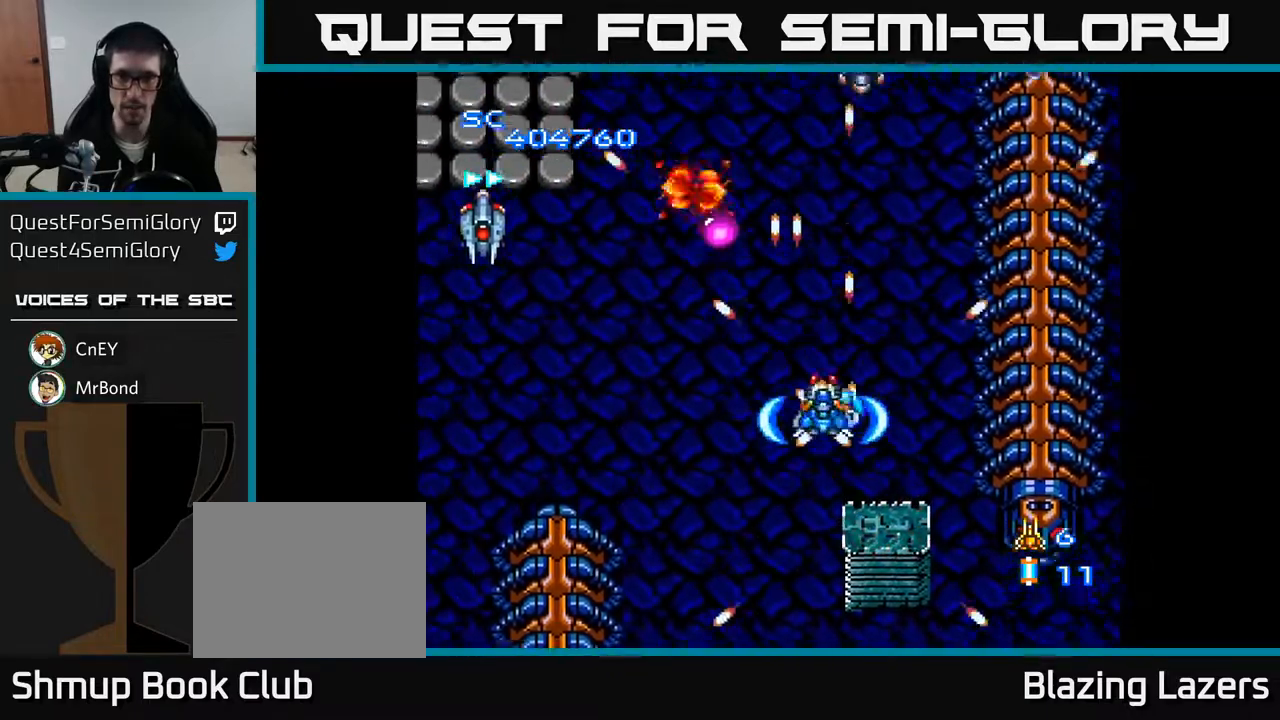
{"buttons": ["A", "DPAD_RIGHT"], "right_stick": "center", "events": [[83, "DPAD_UP", "up"], [433, "DPAD_LEFT", "up"], [450, "DPAD_DOWN", "down"], [467, "DPAD_RIGHT", "down"], [483, "DPAD_DOWN", "up"]]}
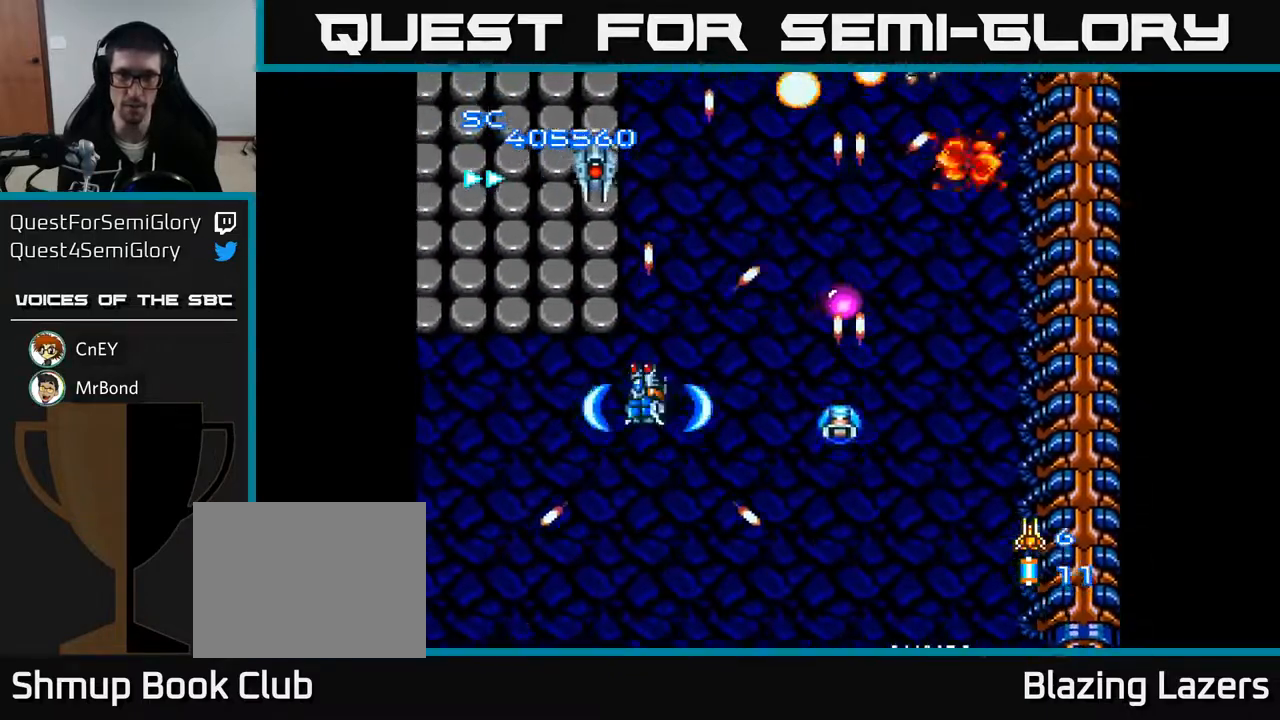
{"buttons": ["A", "DPAD_LEFT"], "right_stick": "center", "events": [[300, "DPAD_DOWN", "down"], [300, "DPAD_RIGHT", "up"], [350, "DPAD_LEFT", "down"], [383, "DPAD_DOWN", "up"]]}
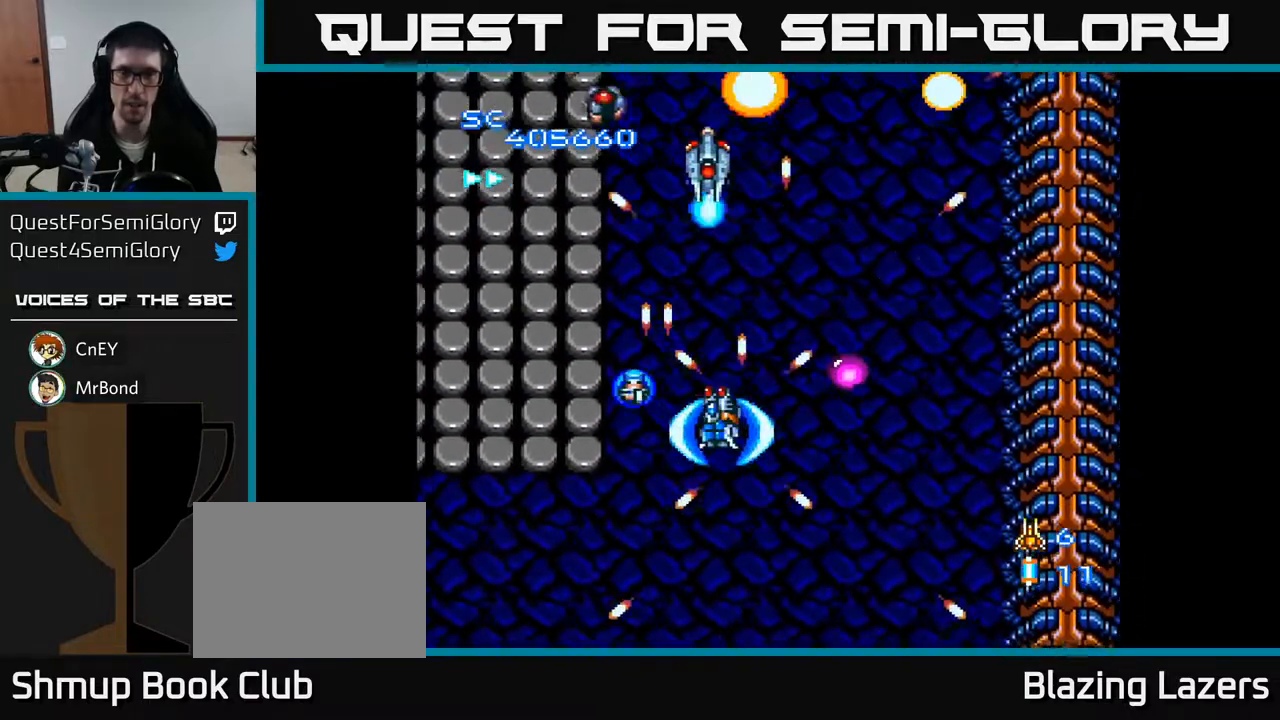
{"buttons": ["A", "DPAD_LEFT"], "right_stick": "center", "events": [[100, "DPAD_LEFT", "up"], [133, "DPAD_DOWN", "down"], [317, "DPAD_LEFT", "down"], [383, "DPAD_DOWN", "up"]]}